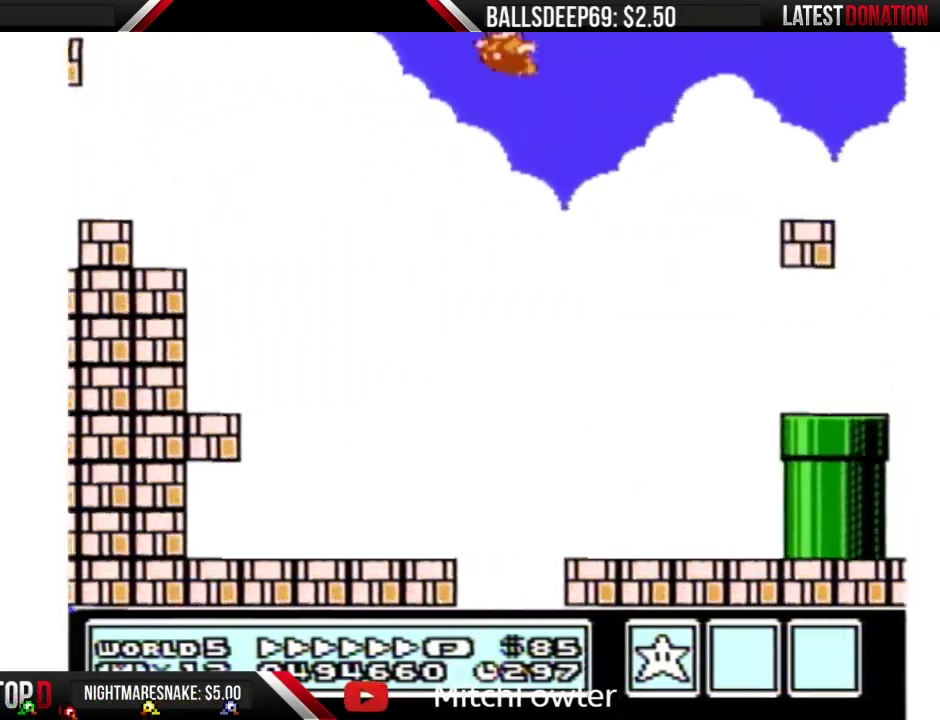
Gameplay with a controller (Nintendo layout); each line is a JSON object with the inputs held at the frame after it. "events" lists button and stick changes between this image and that frame as [ms after this image, input, new state], when the widget could be followed in between. Not read: L3 R3.
{"buttons": ["B", "DPAD_RIGHT"], "events": [[17, "DPAD_RIGHT", "up"], [117, "DPAD_RIGHT", "down"]]}
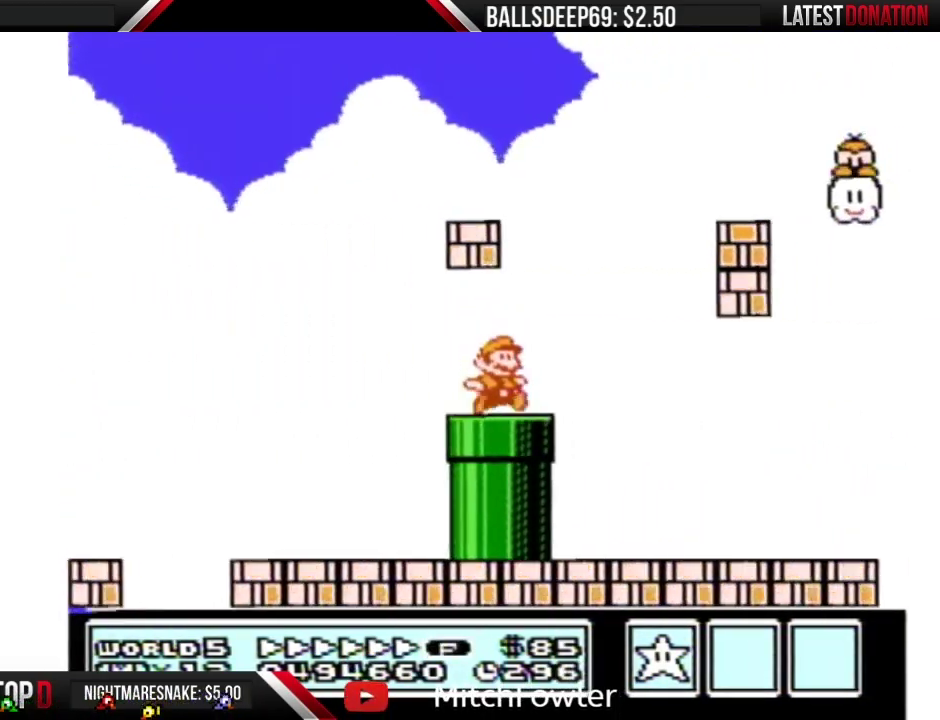
{"buttons": ["A", "B", "DPAD_RIGHT"], "events": [[84, "A", "down"]]}
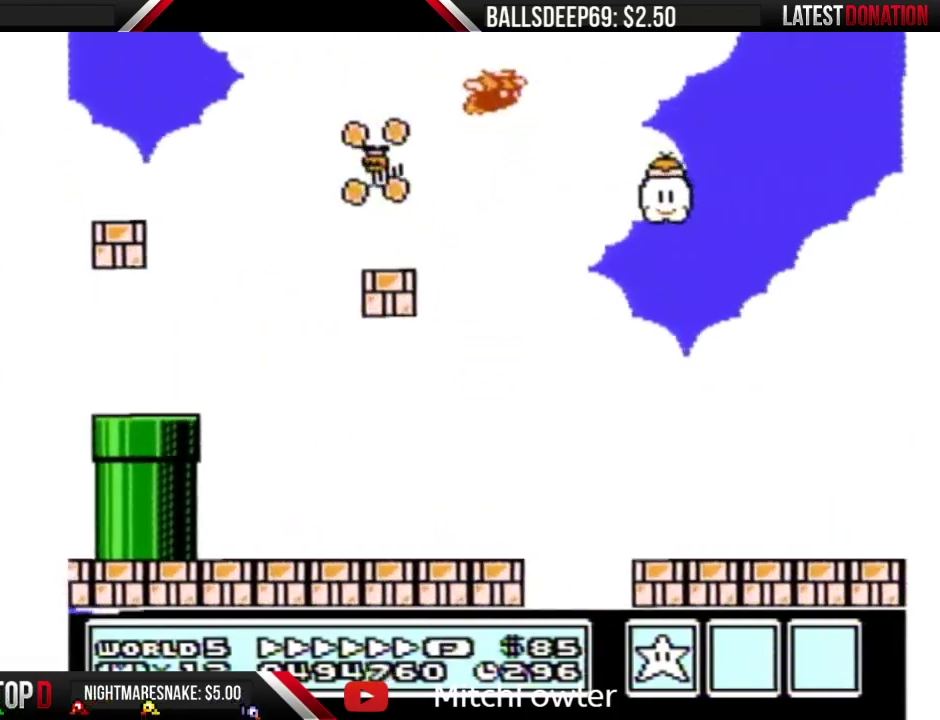
{"buttons": ["A", "B", "DPAD_RIGHT"], "events": [[83, "B", "up"], [150, "B", "down"]]}
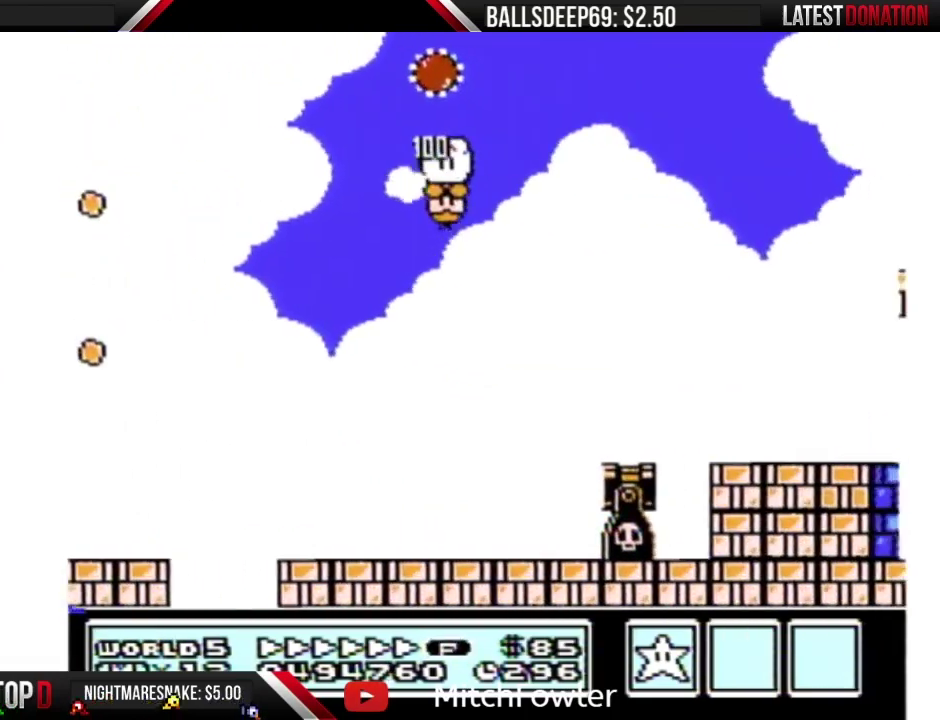
{"buttons": ["A", "B", "DPAD_RIGHT"], "events": []}
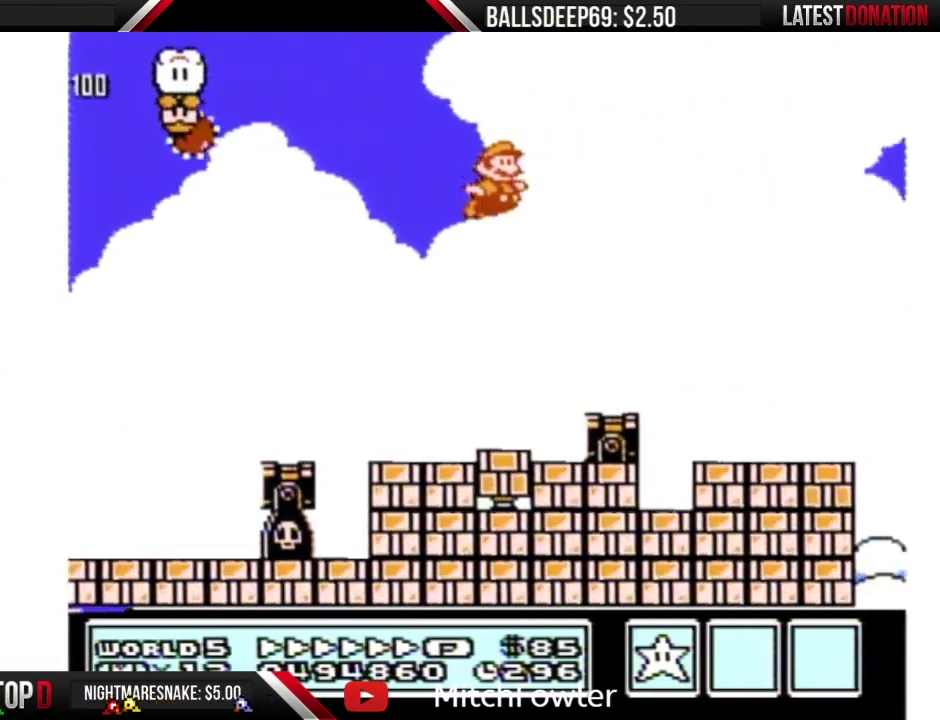
{"buttons": ["B", "DPAD_RIGHT"], "events": [[233, "A", "up"], [417, "A", "down"], [467, "A", "up"]]}
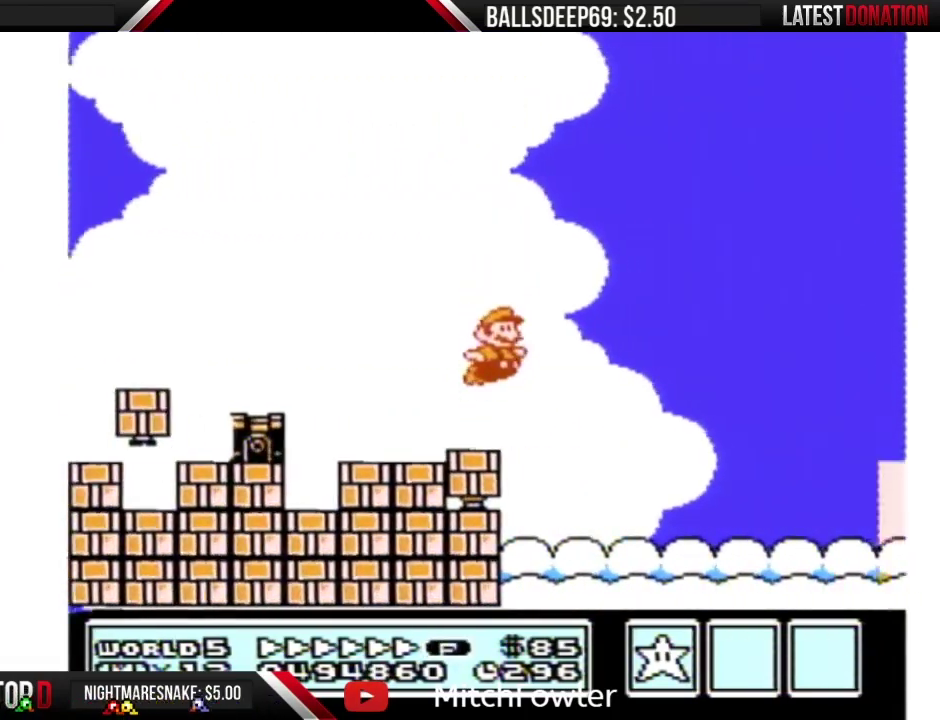
{"buttons": ["B", "DPAD_RIGHT"], "events": []}
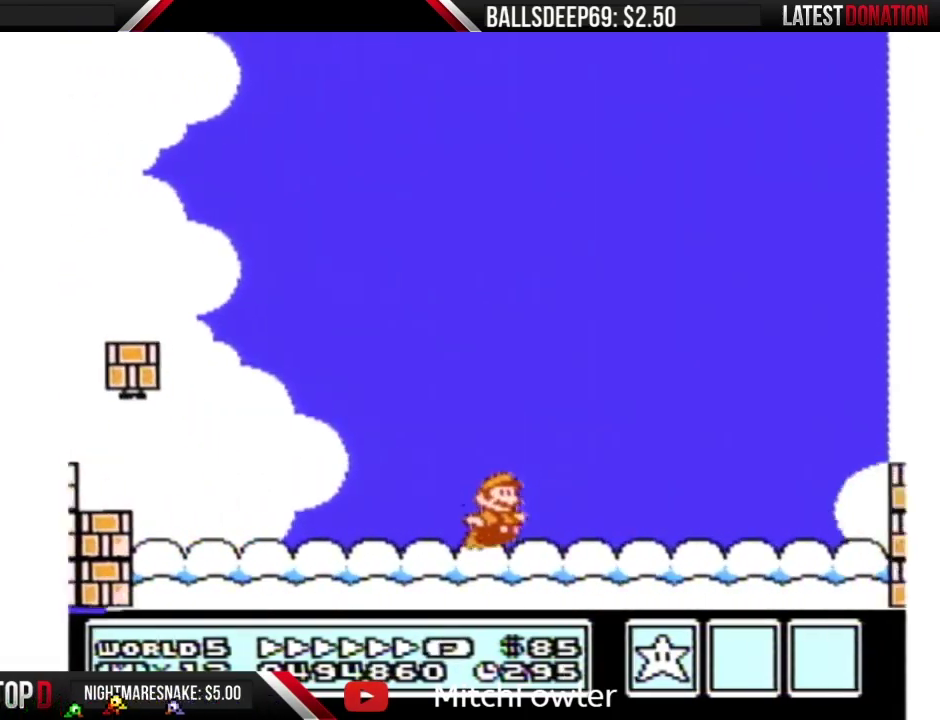
{"buttons": ["DPAD_RIGHT"], "events": [[400, "A", "down"], [450, "A", "up"], [450, "B", "up"]]}
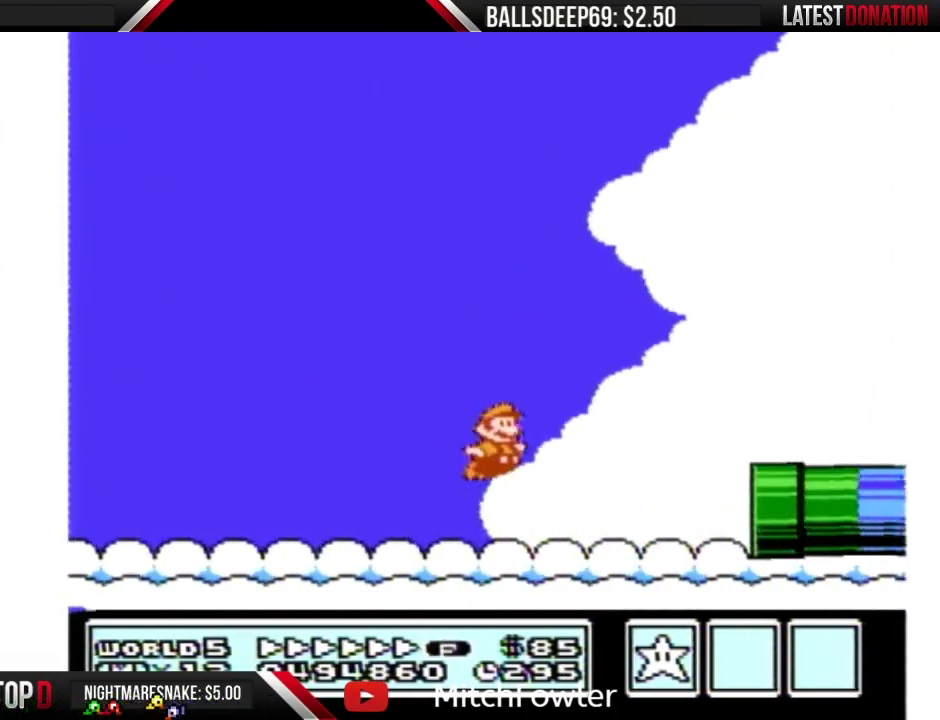
{"buttons": ["B", "DPAD_RIGHT"], "events": [[84, "B", "down"]]}
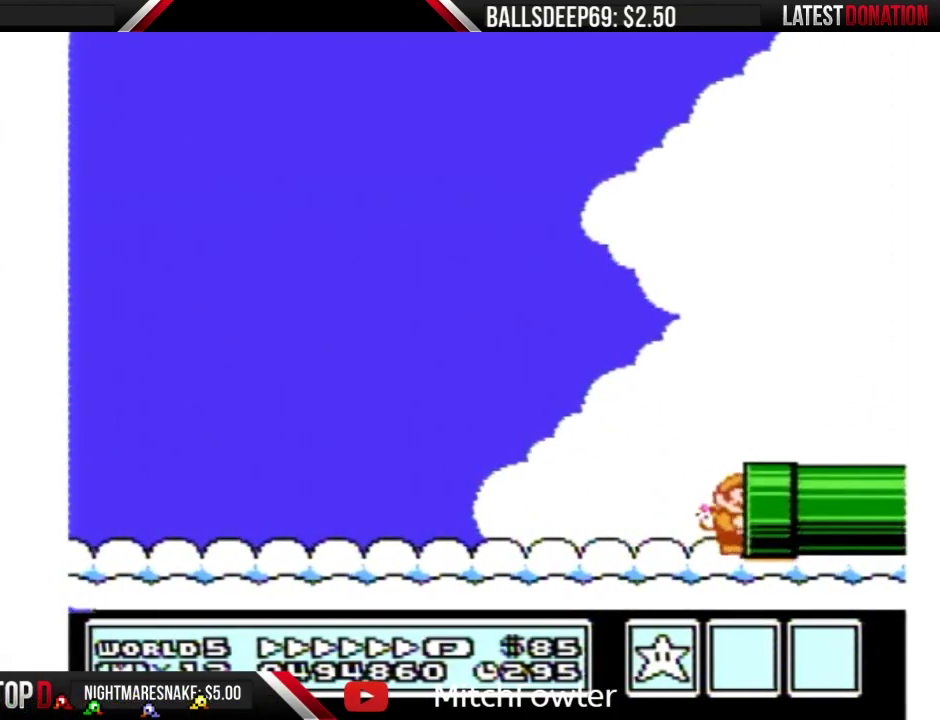
{"buttons": ["B"], "events": [[484, "DPAD_RIGHT", "up"]]}
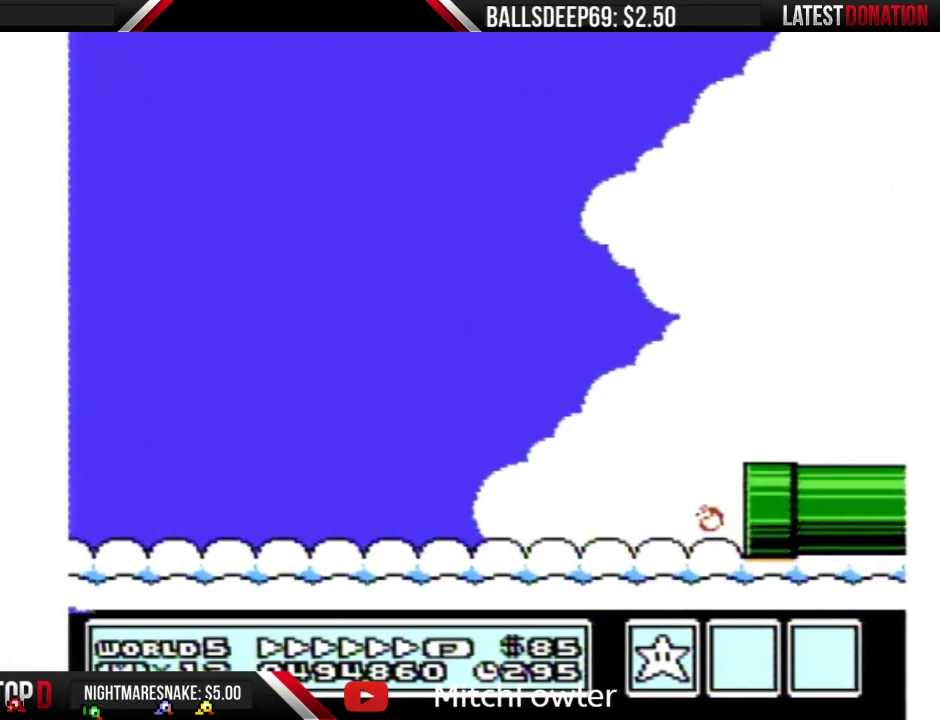
{"buttons": ["B"], "events": []}
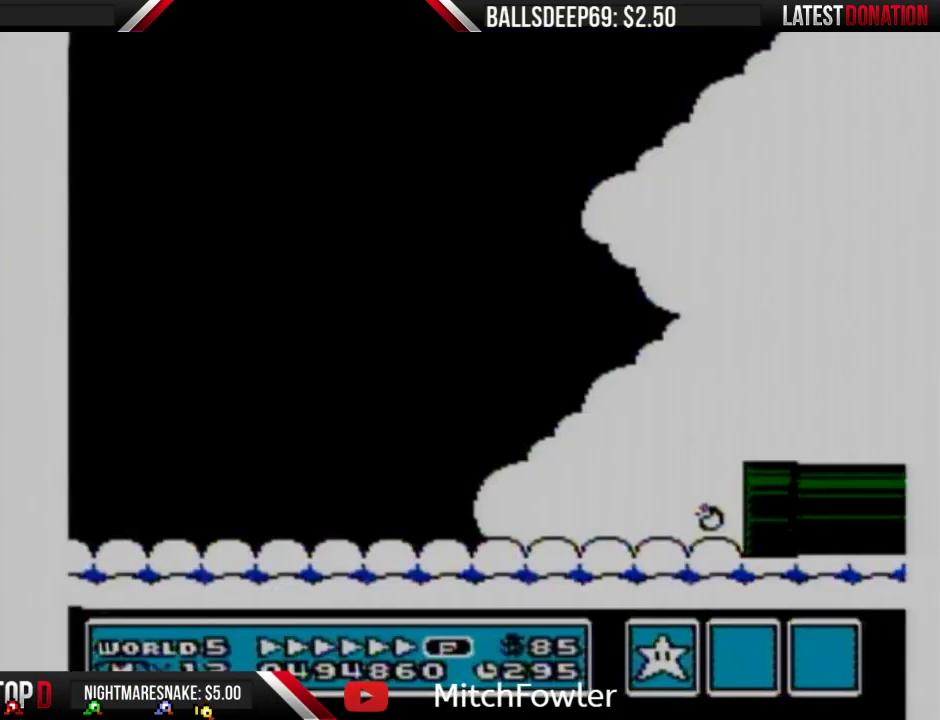
{"buttons": ["B", "DPAD_RIGHT"], "events": [[417, "DPAD_RIGHT", "down"]]}
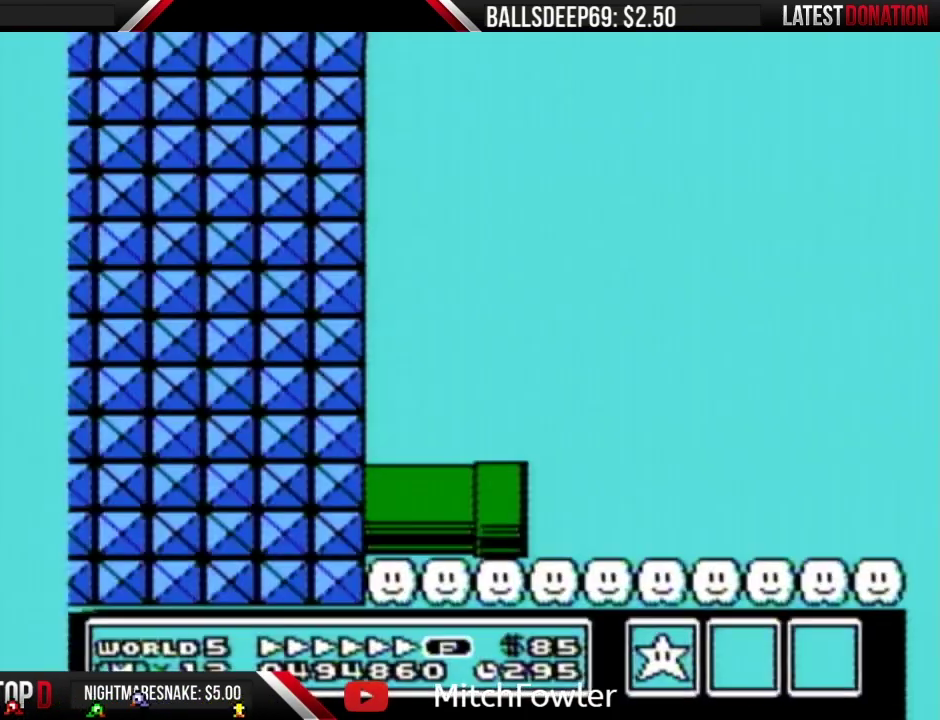
{"buttons": ["B", "DPAD_RIGHT"], "events": []}
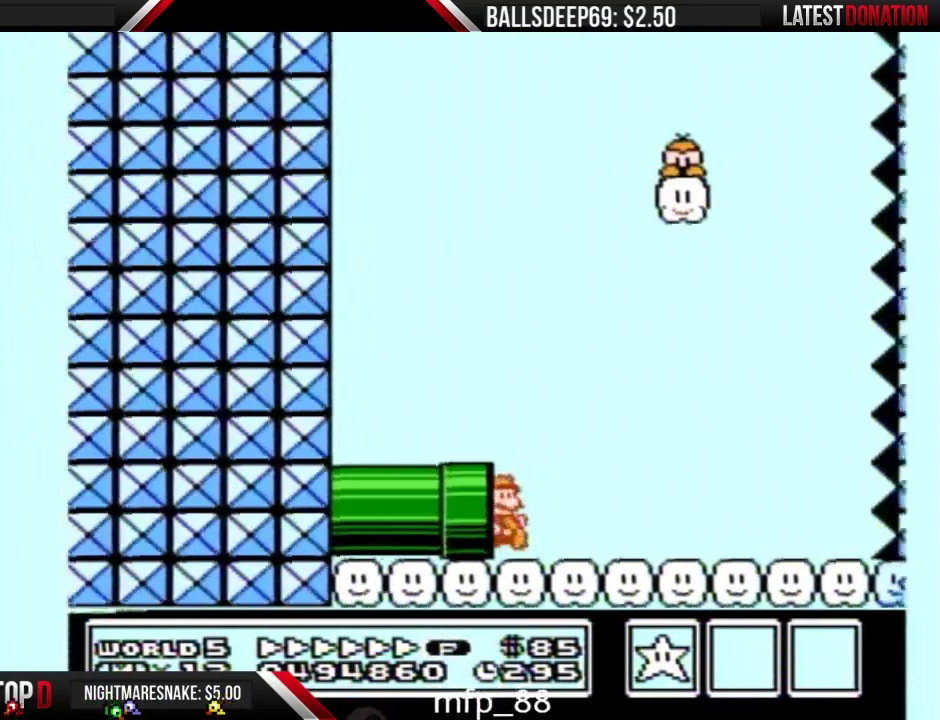
{"buttons": ["A", "B", "DPAD_RIGHT"], "events": [[417, "A", "down"]]}
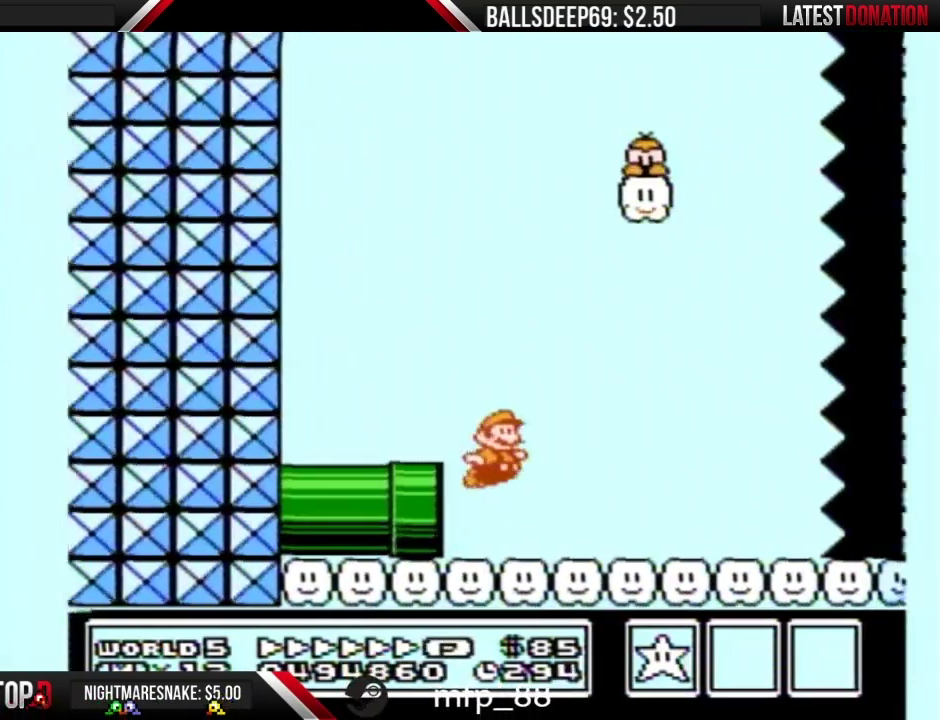
{"buttons": ["B", "DPAD_RIGHT"], "events": [[301, "A", "up"]]}
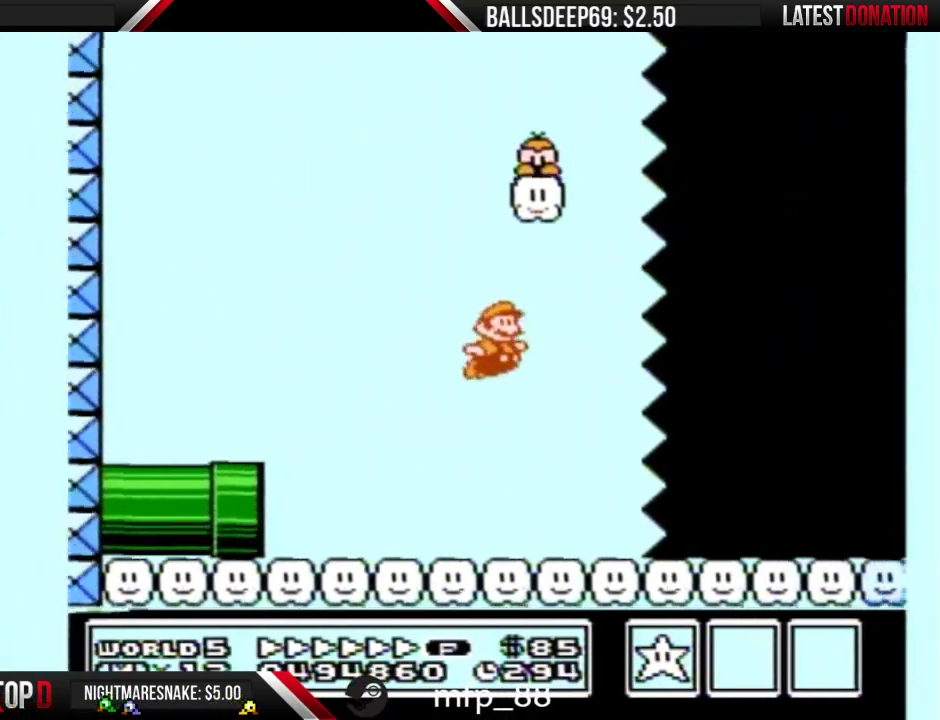
{"buttons": ["B", "DPAD_RIGHT"], "events": []}
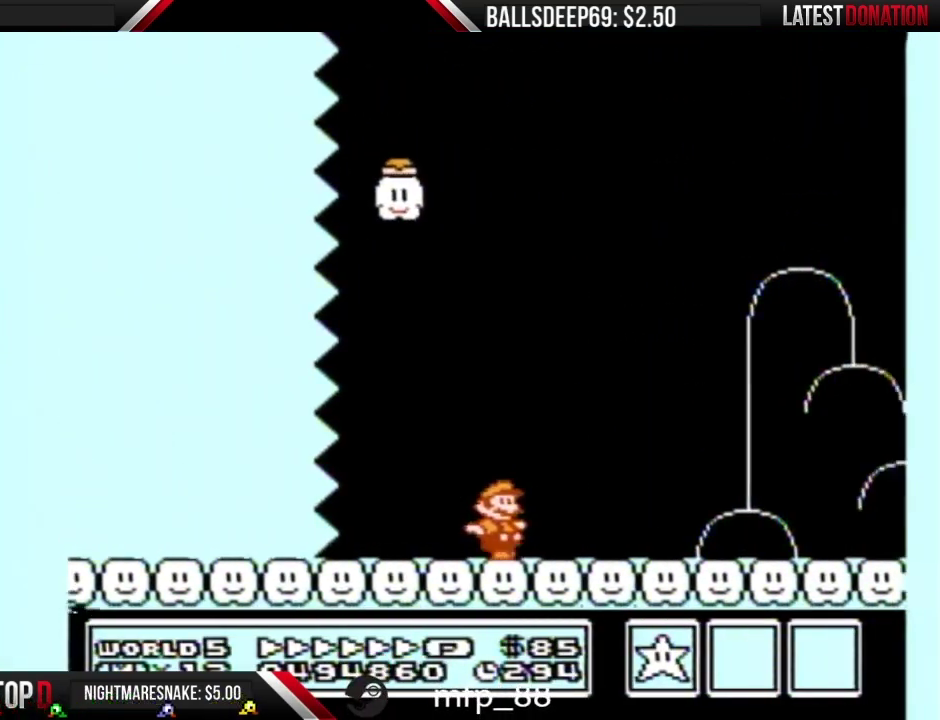
{"buttons": ["B", "DPAD_RIGHT"], "events": []}
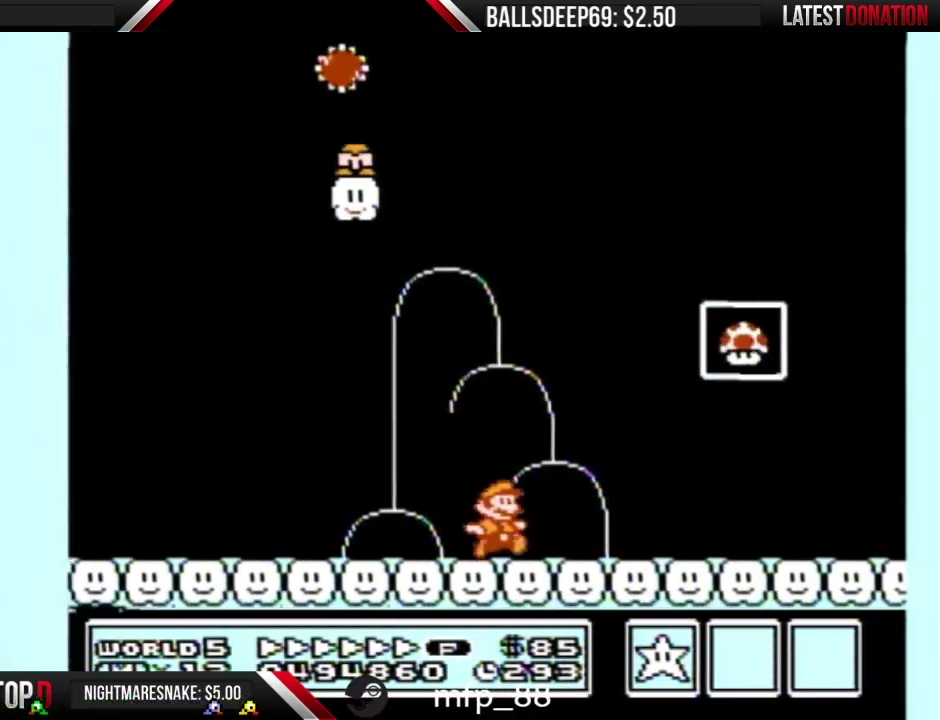
{"buttons": ["A", "B", "DPAD_RIGHT"], "events": [[167, "DPAD_LEFT", "down"], [167, "DPAD_RIGHT", "up"], [300, "A", "down"], [367, "DPAD_LEFT", "up"], [367, "DPAD_RIGHT", "down"]]}
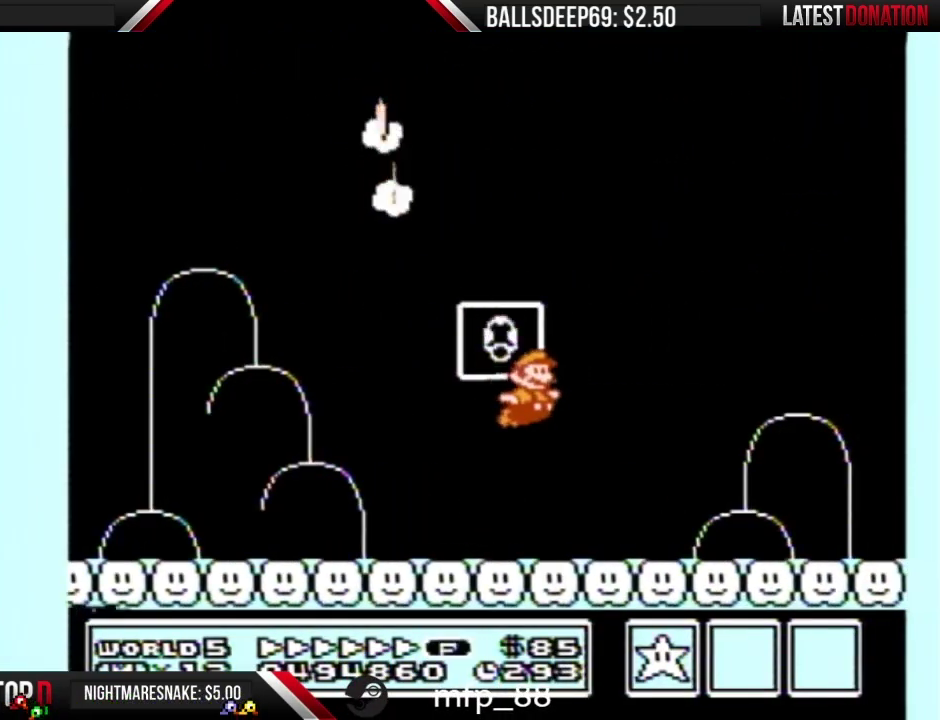
{"buttons": [], "events": [[117, "DPAD_RIGHT", "up"], [150, "A", "up"], [150, "B", "up"]]}